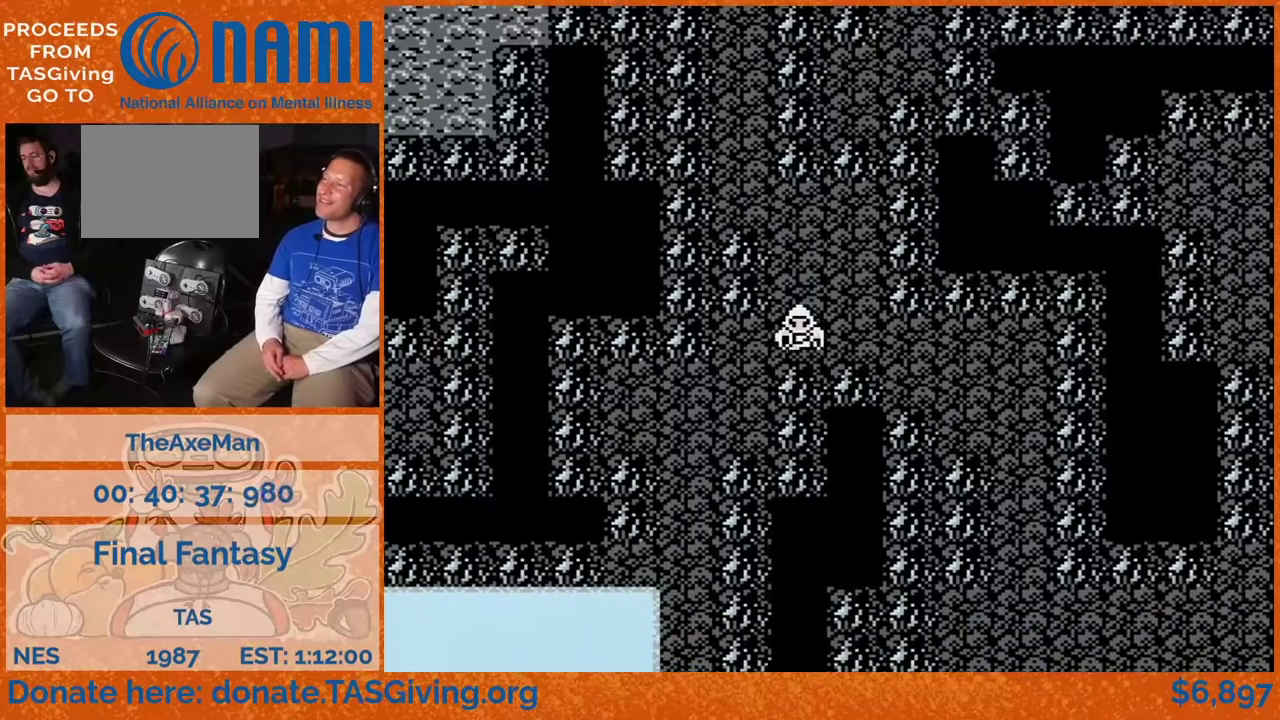
Gameplay with a controller (Nintendo layout); each line is a JSON object with the inputs held at the frame after it. "events" lists button and stick changes between this image and that frame as [ms after this image, input, new state], when the widget could be followed in between. Not read: DPAD_RIGHT L3 R3.
{"buttons": ["DPAD_DOWN"], "events": [[250, "DPAD_DOWN", "down"], [267, "DPAD_LEFT", "up"]]}
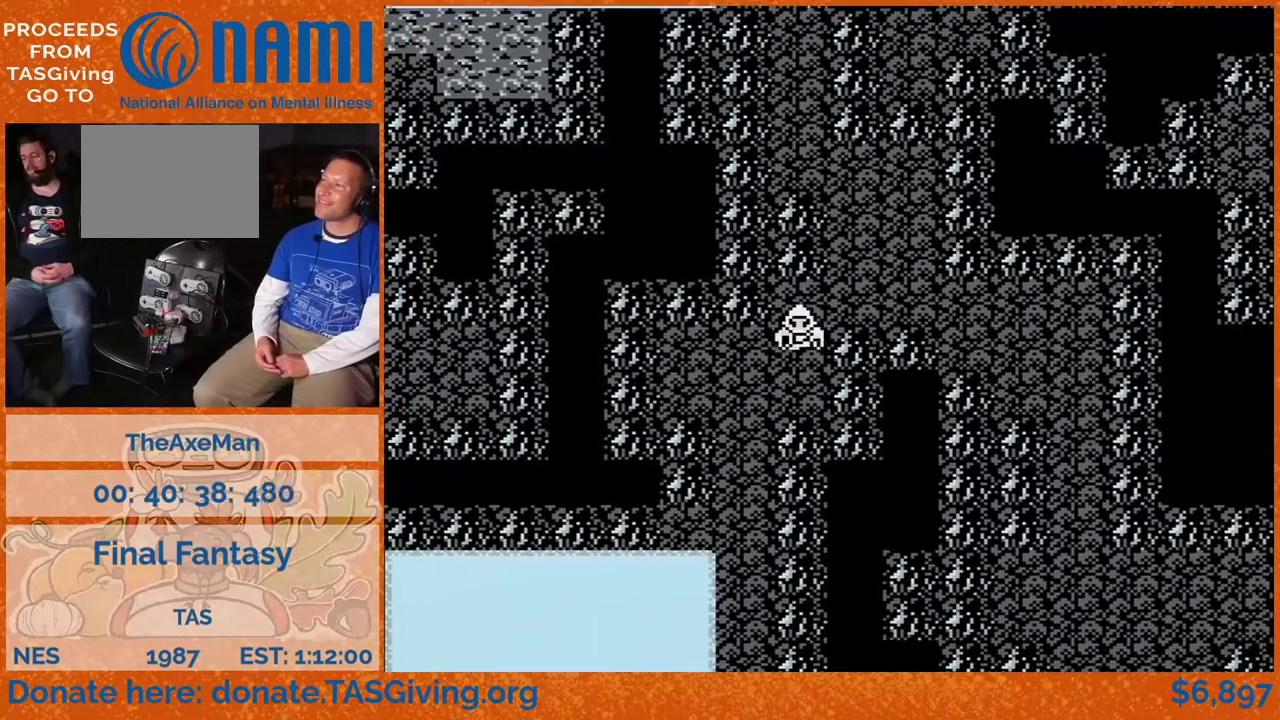
{"buttons": ["DPAD_DOWN"], "events": [[17, "DPAD_LEFT", "down"], [33, "DPAD_DOWN", "up"], [283, "DPAD_DOWN", "down"], [300, "DPAD_LEFT", "up"]]}
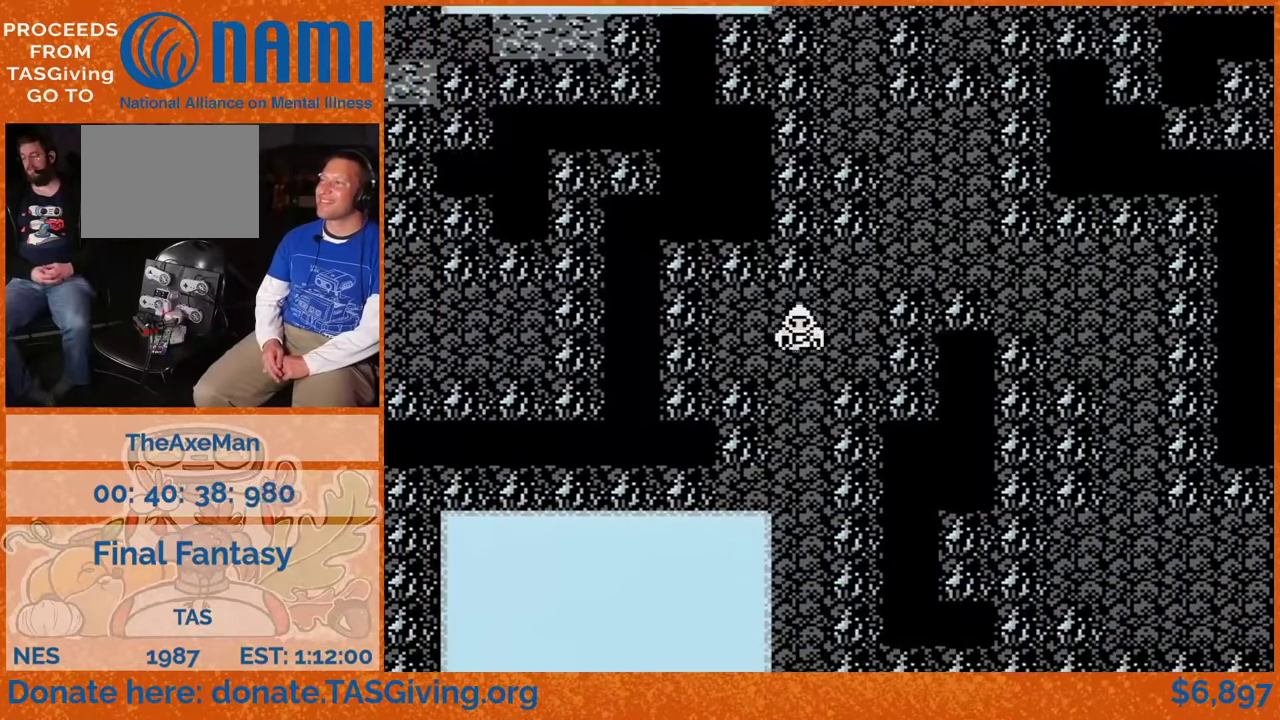
{"buttons": ["DPAD_DOWN"], "events": []}
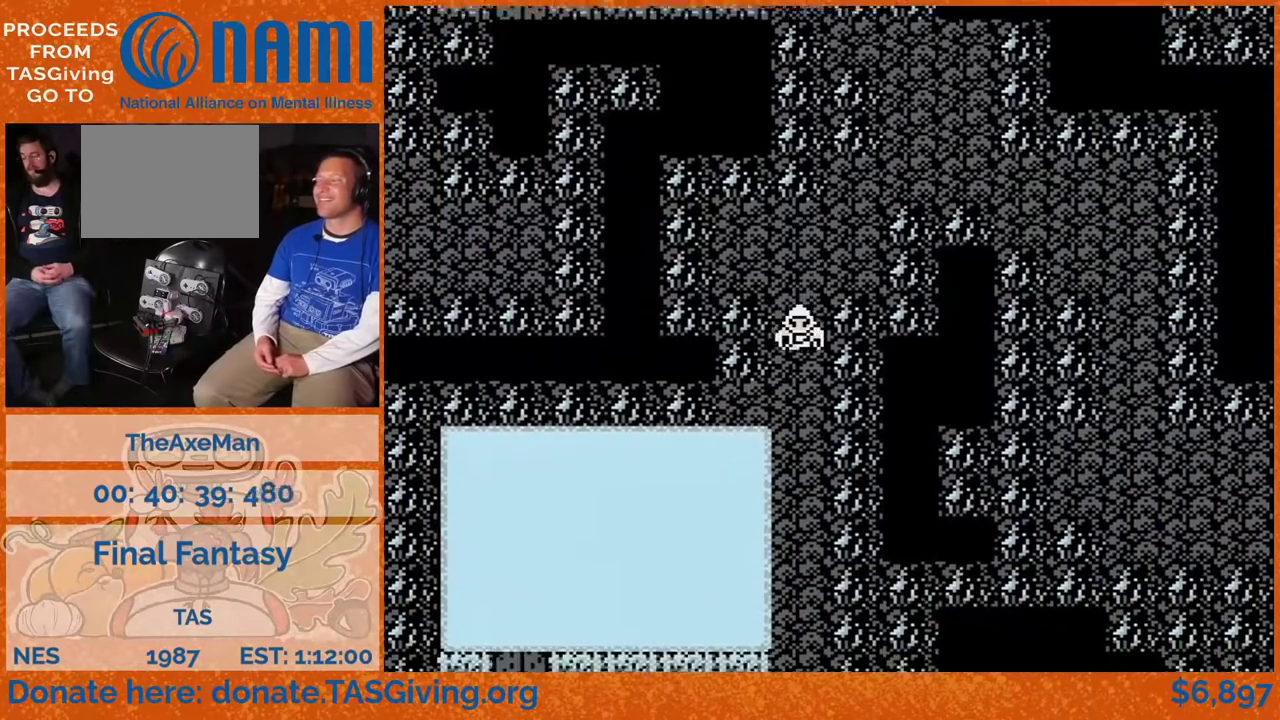
{"buttons": ["DPAD_DOWN"], "events": []}
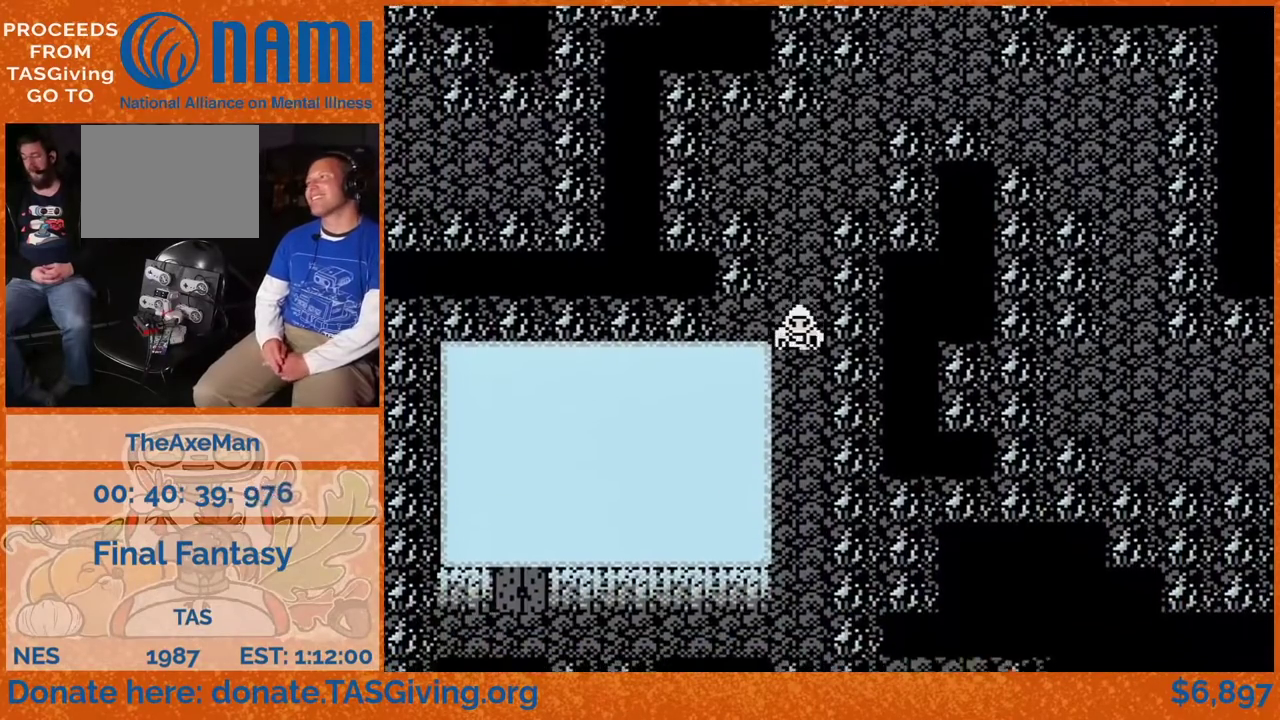
{"buttons": ["DPAD_DOWN"], "events": []}
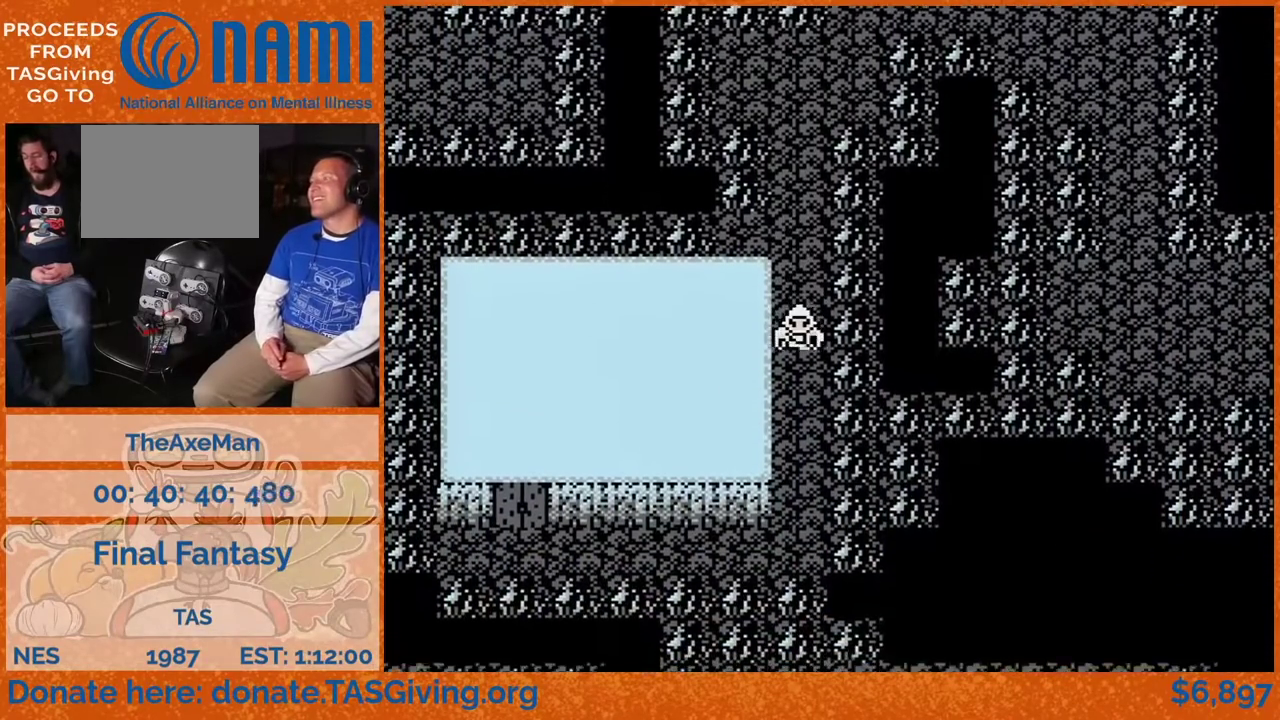
{"buttons": ["DPAD_DOWN"], "events": []}
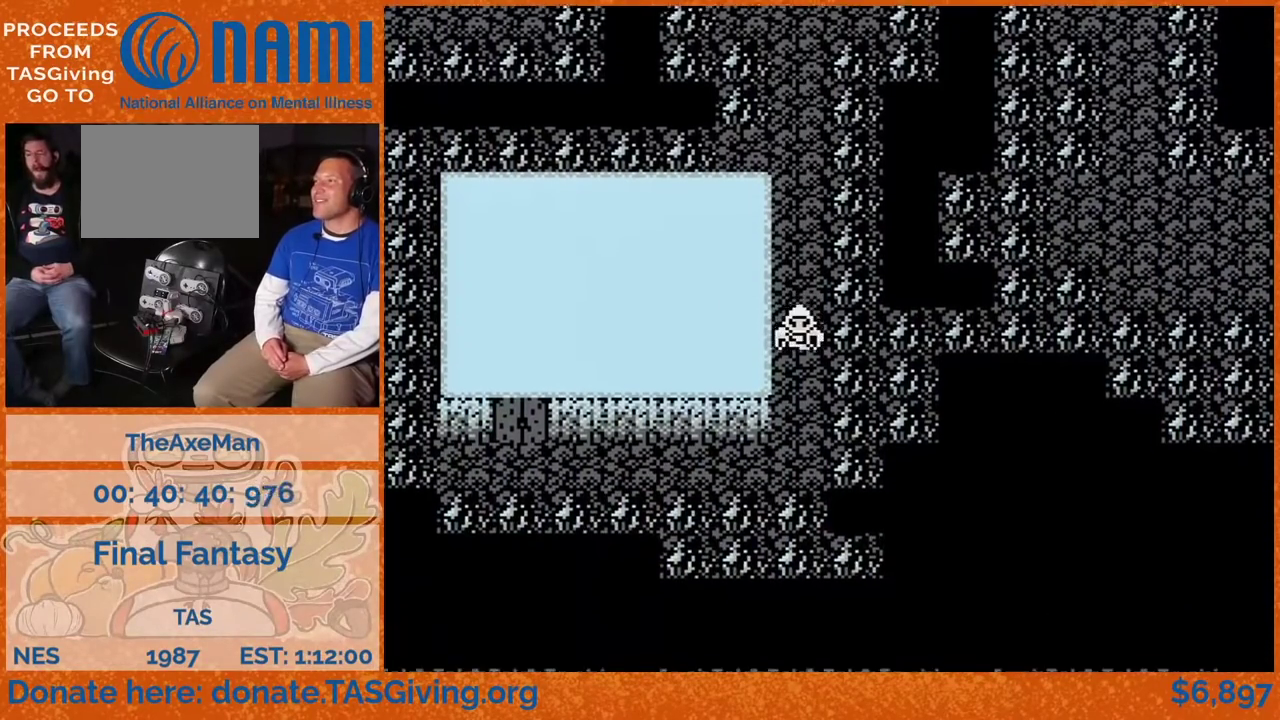
{"buttons": [], "events": [[467, "DPAD_DOWN", "up"]]}
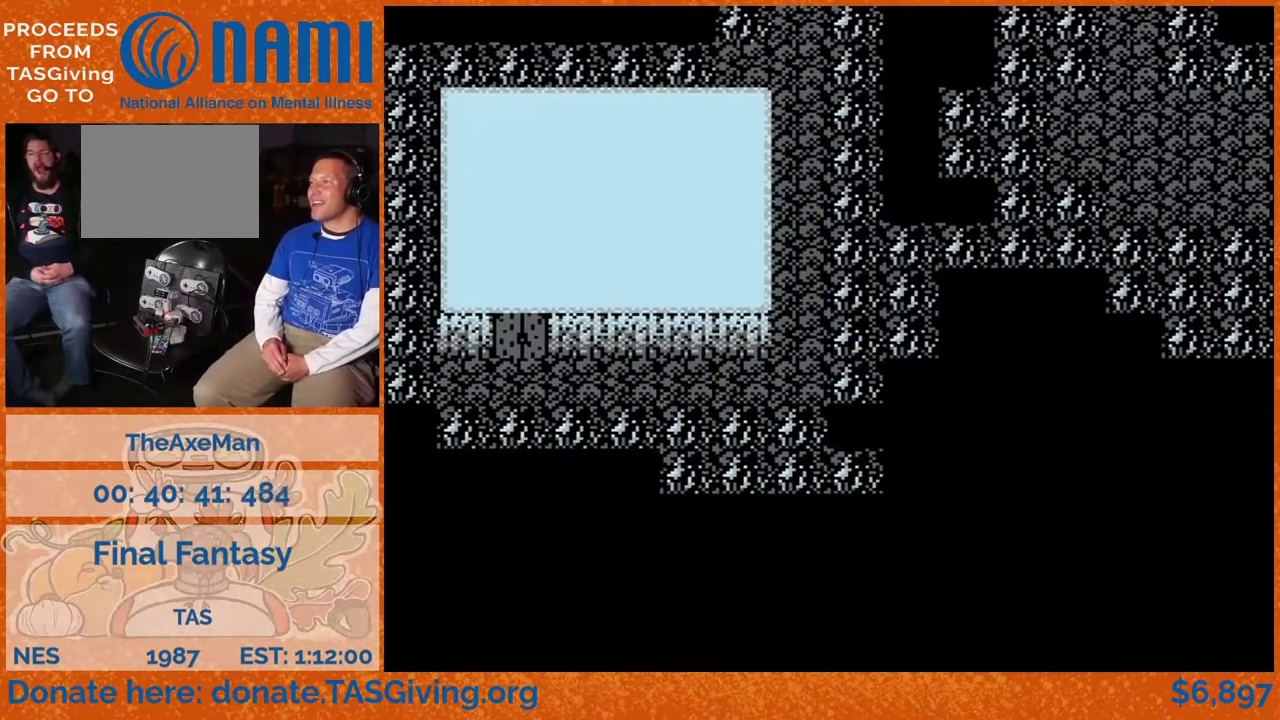
{"buttons": [], "events": []}
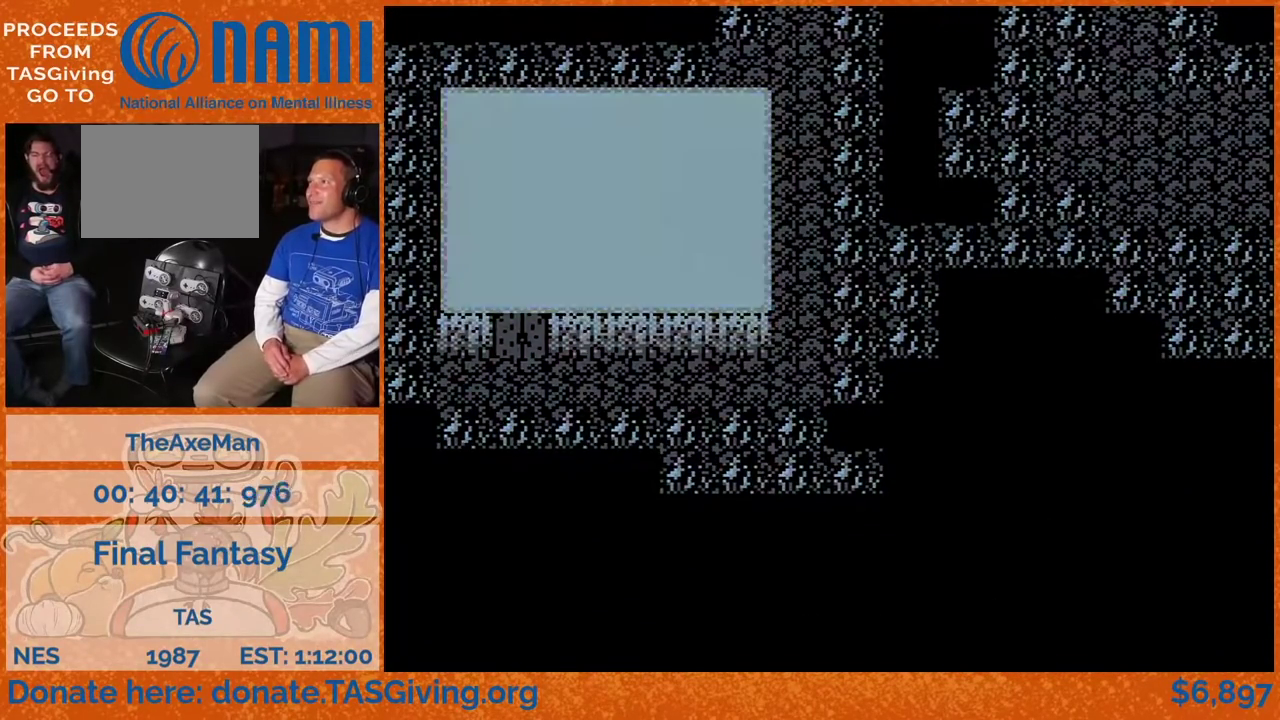
{"buttons": [], "events": []}
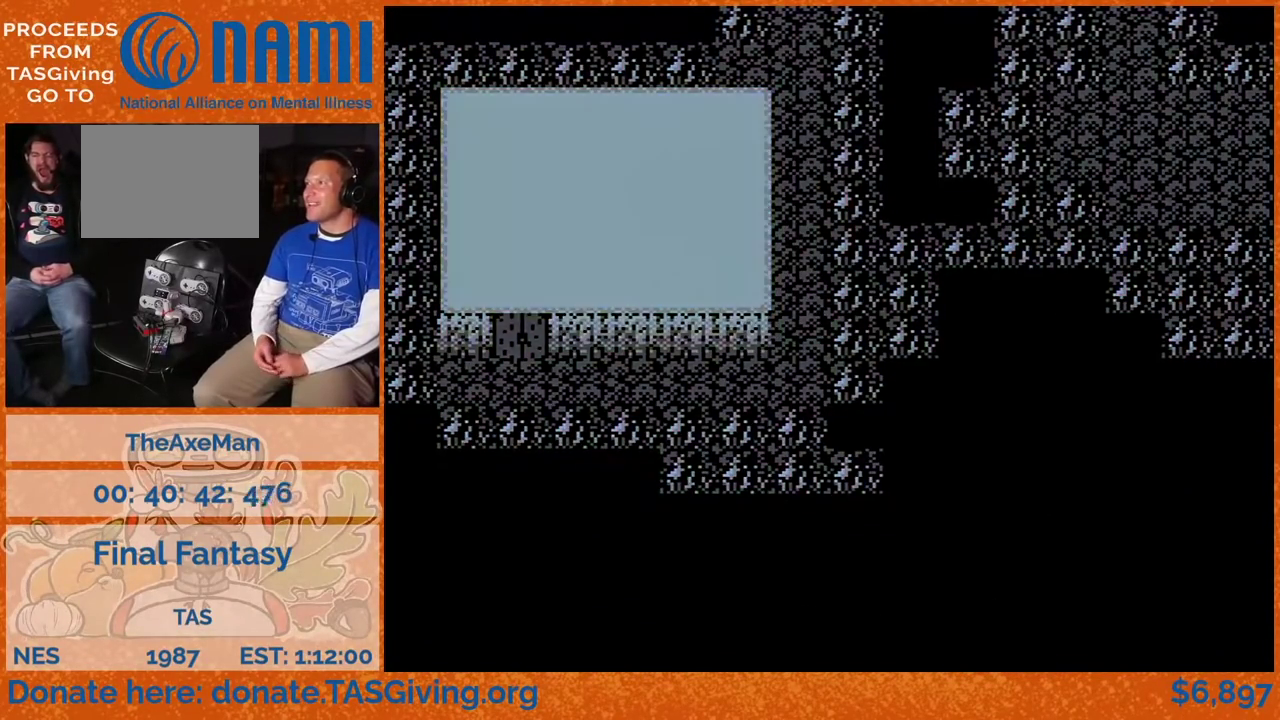
{"buttons": [], "events": []}
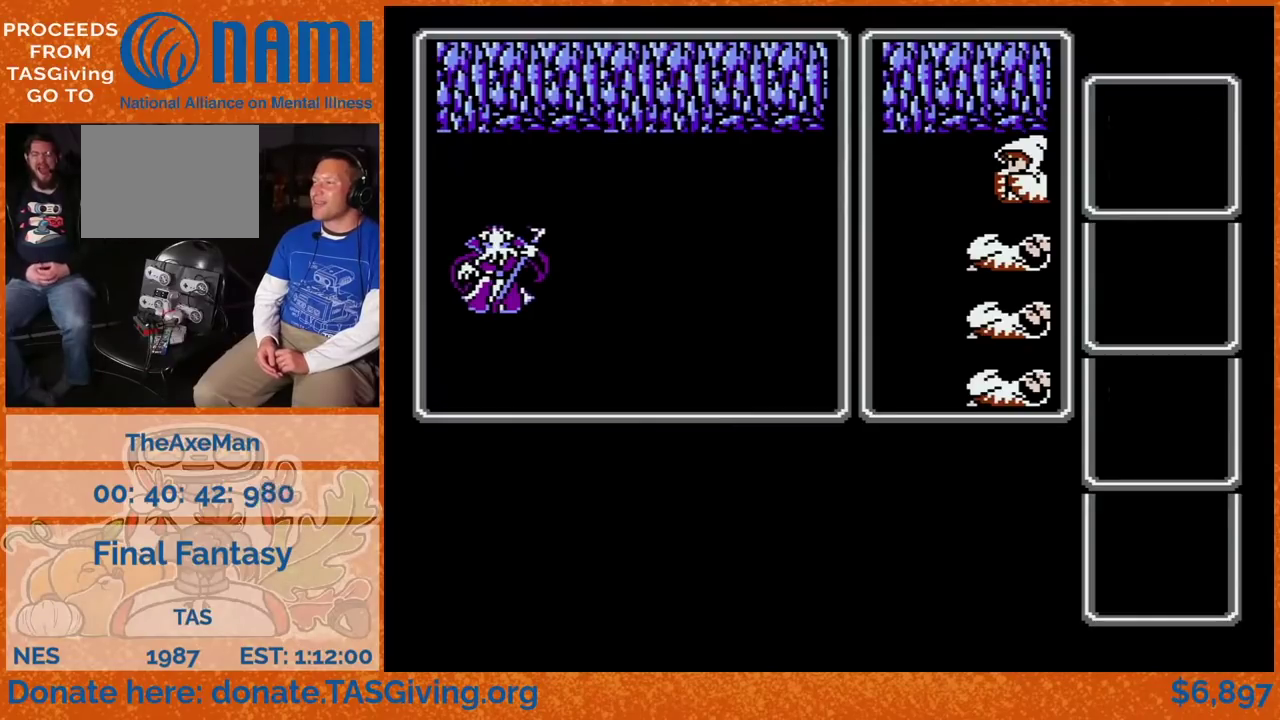
{"buttons": [], "events": []}
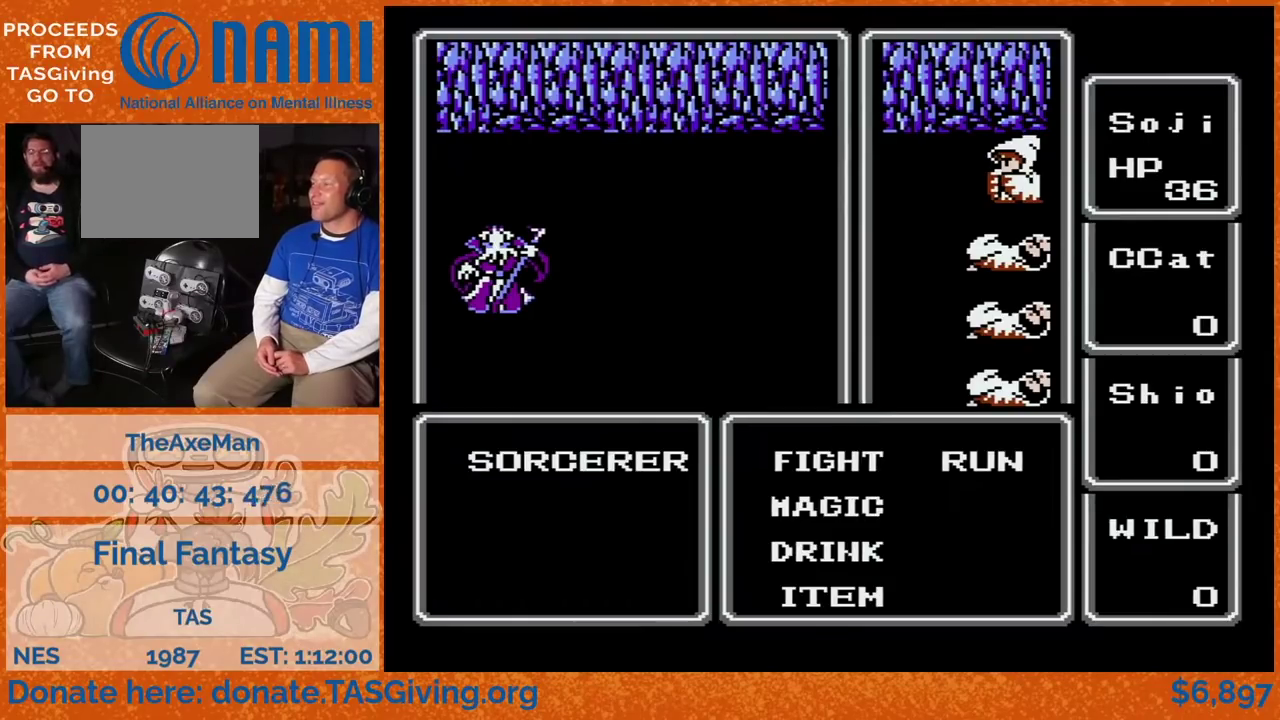
{"buttons": [], "events": []}
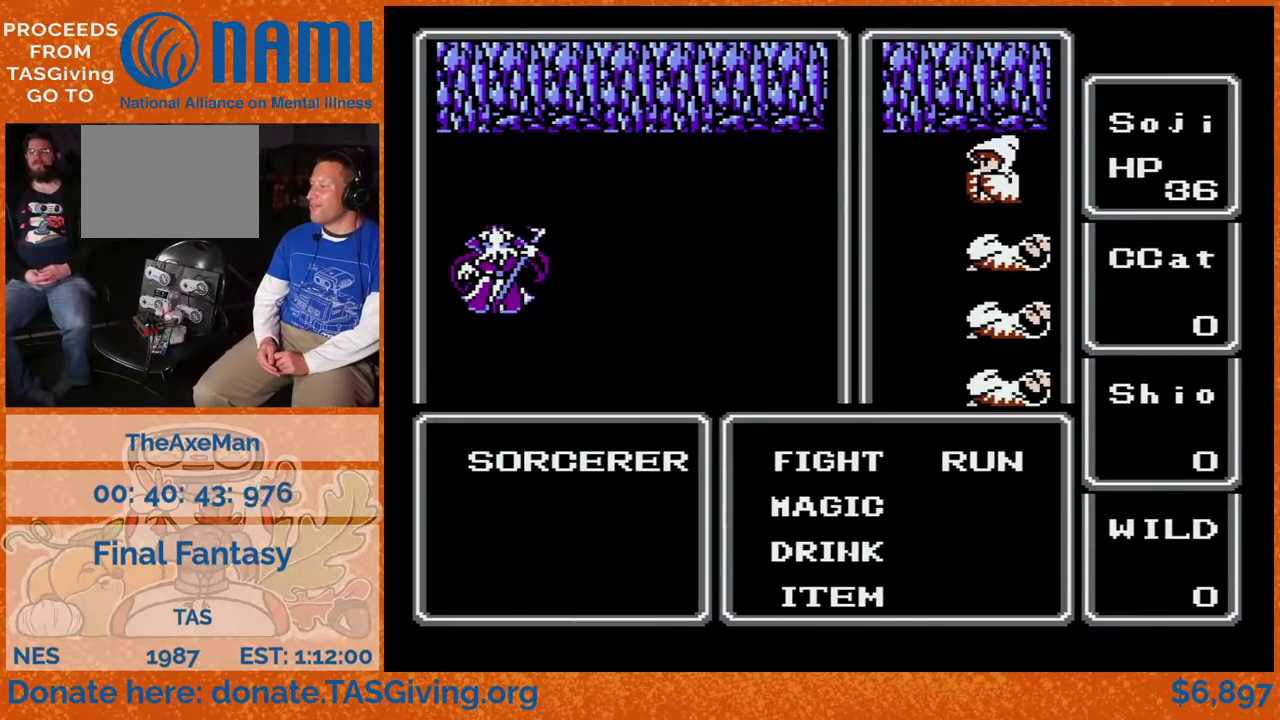
{"buttons": ["DPAD_DOWN"], "events": [[17, "A", "down"], [50, "DPAD_DOWN", "down"], [67, "A", "up"]]}
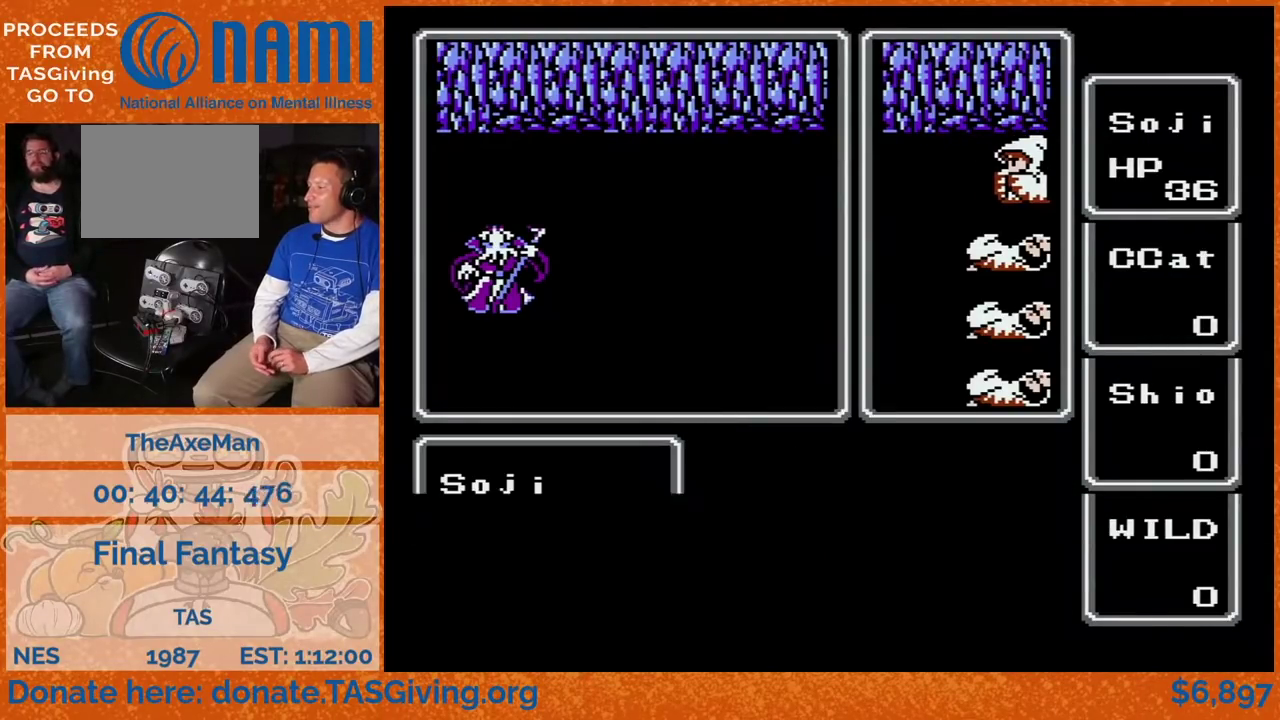
{"buttons": ["DPAD_DOWN"], "events": []}
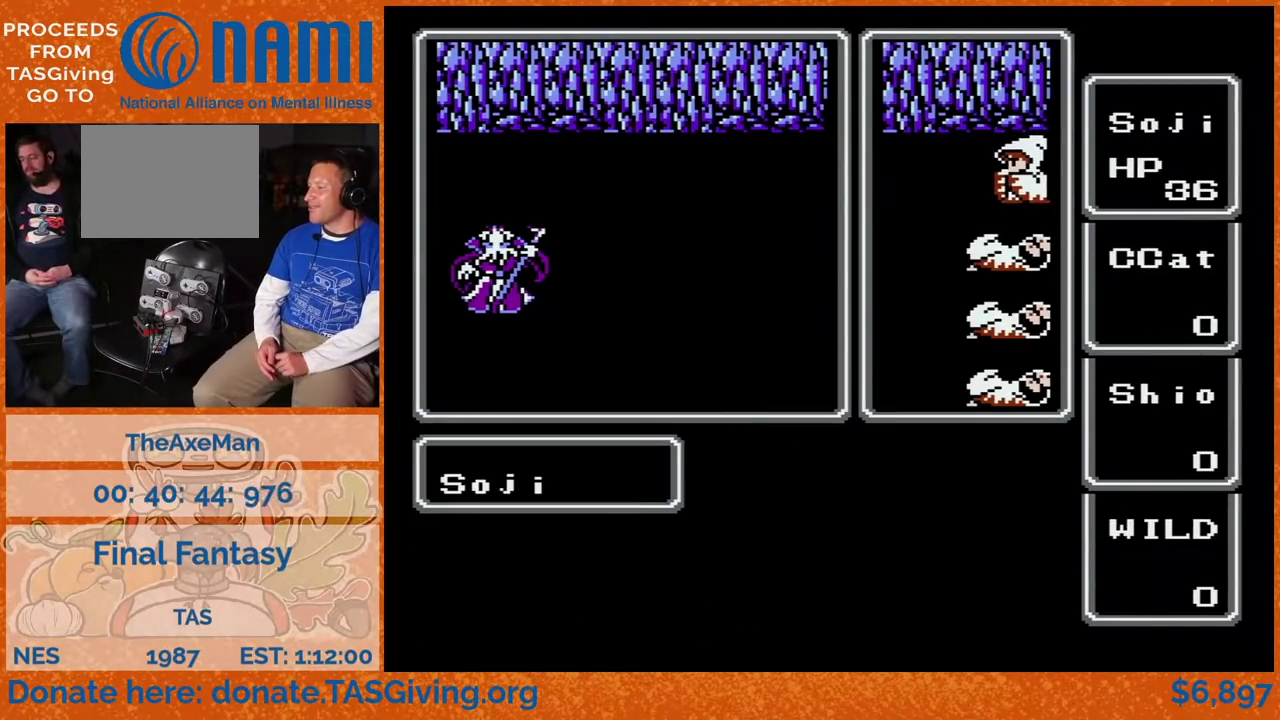
{"buttons": ["DPAD_DOWN"], "events": []}
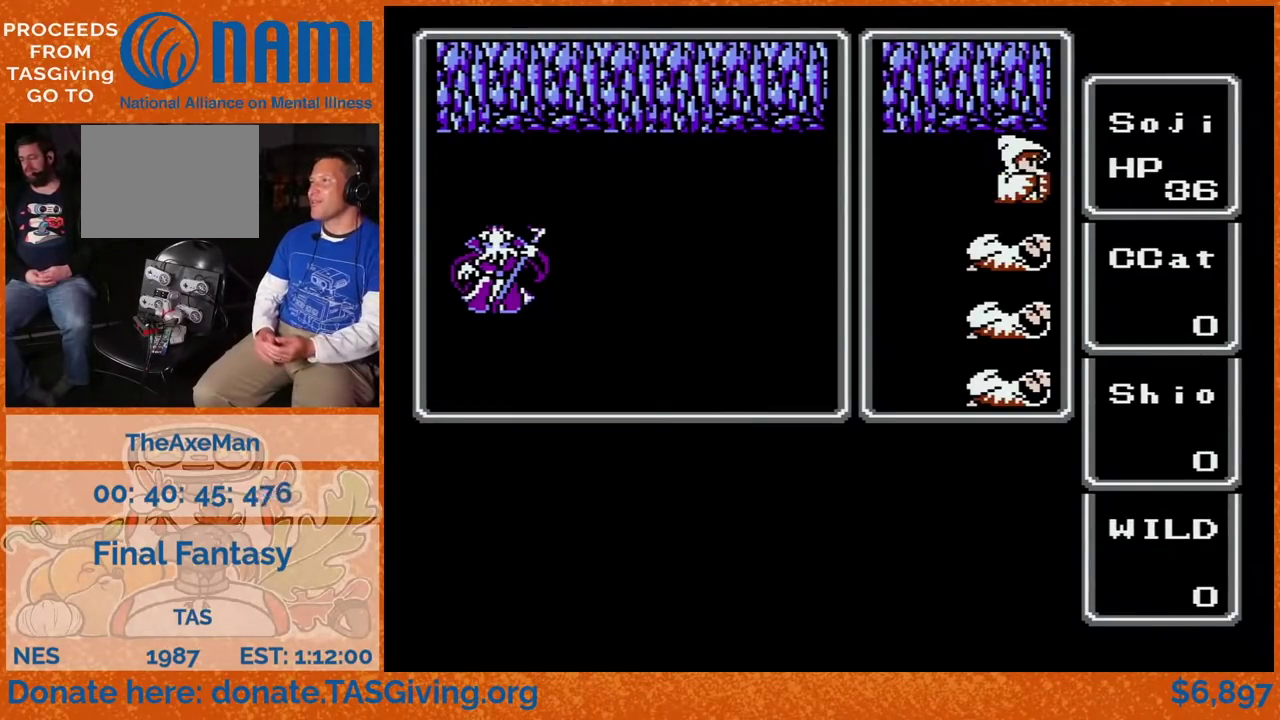
{"buttons": ["DPAD_DOWN"], "events": []}
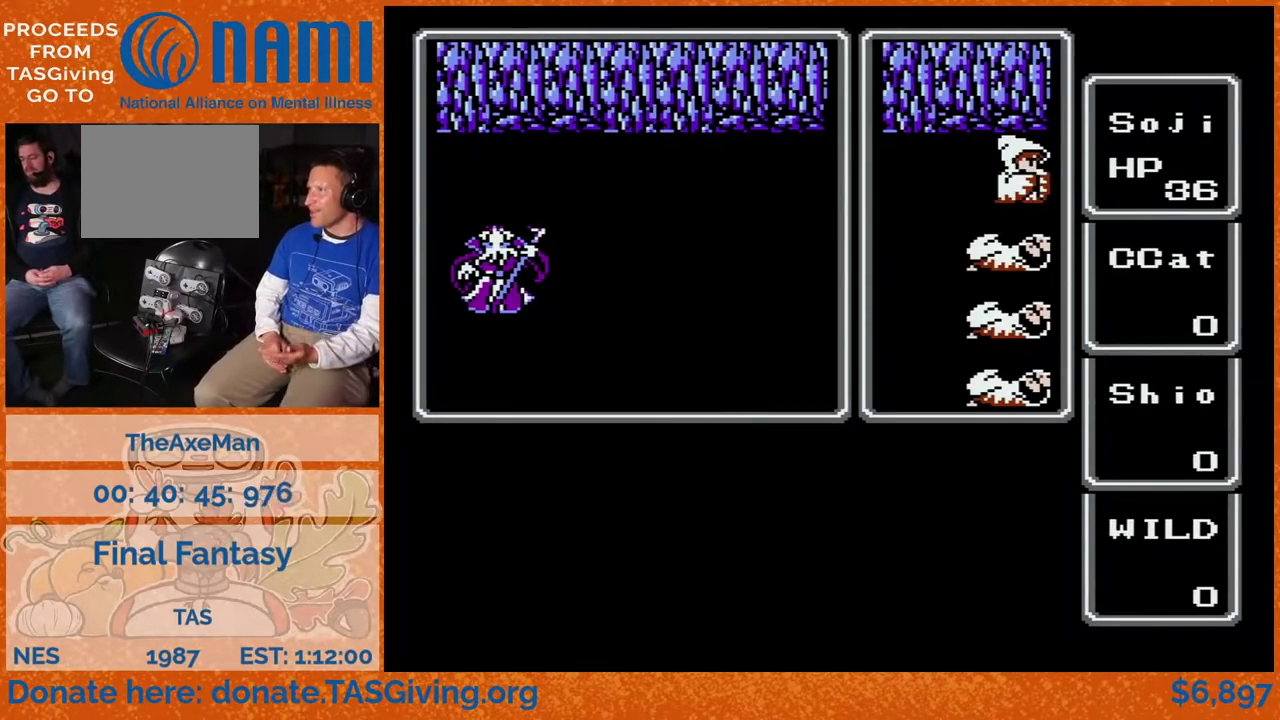
{"buttons": ["DPAD_DOWN"], "events": []}
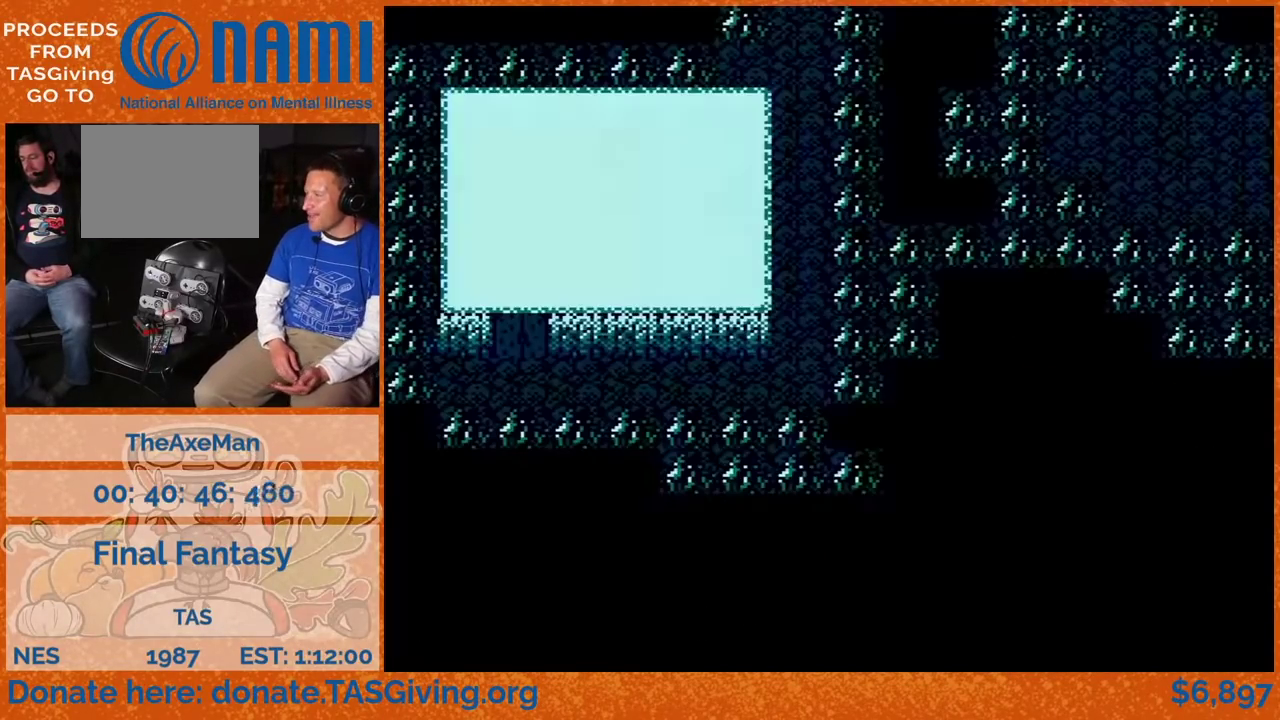
{"buttons": ["DPAD_DOWN"], "events": []}
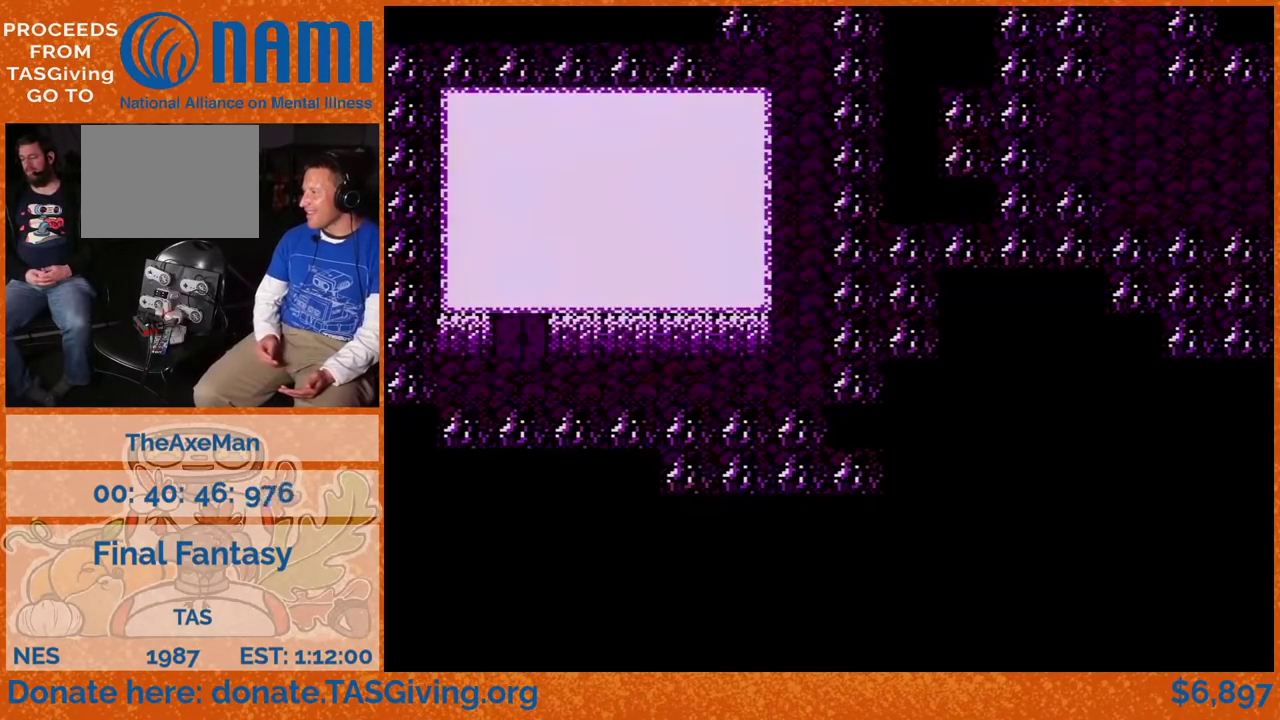
{"buttons": ["DPAD_DOWN"], "events": []}
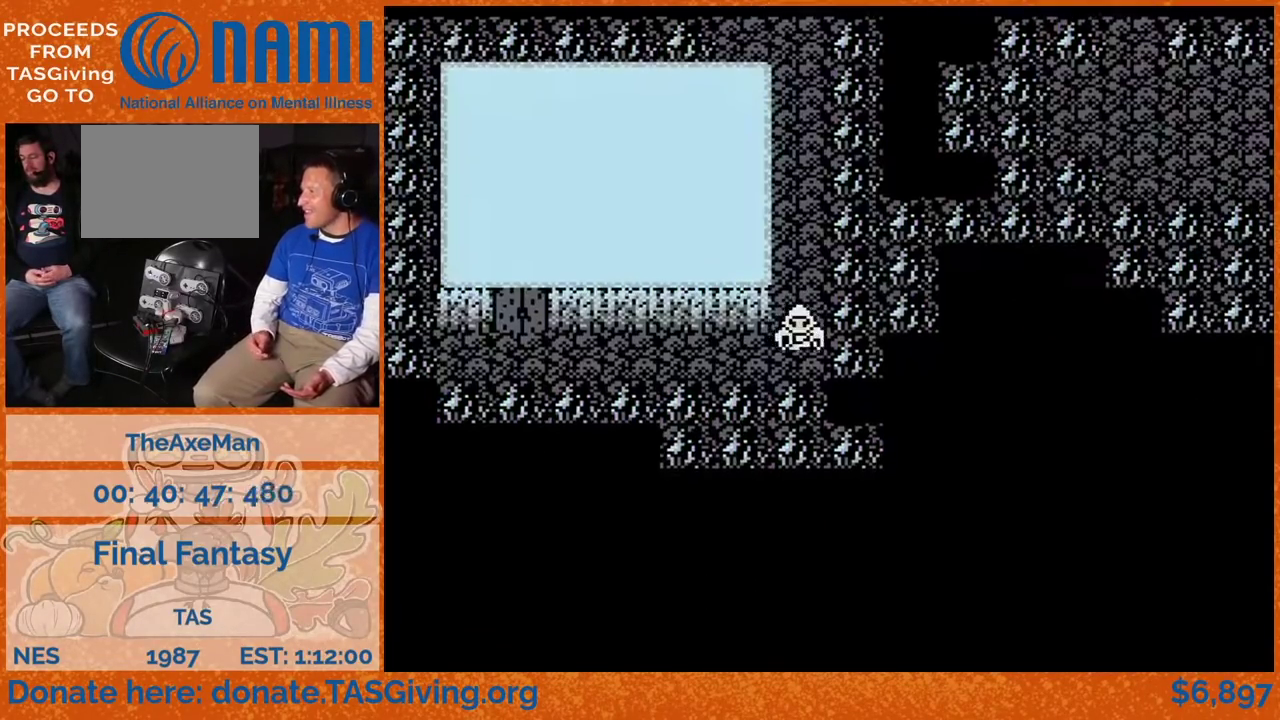
{"buttons": ["DPAD_LEFT"], "events": [[67, "DPAD_LEFT", "down"], [83, "DPAD_DOWN", "up"]]}
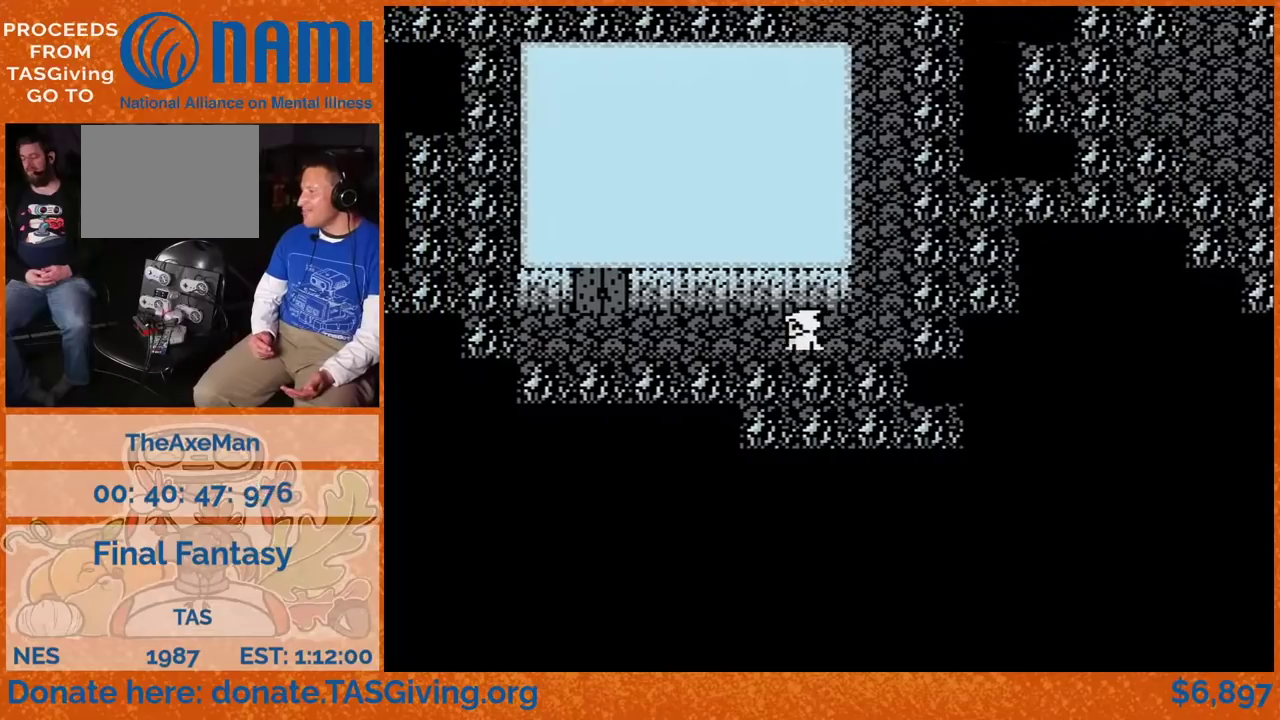
{"buttons": ["DPAD_LEFT"], "events": []}
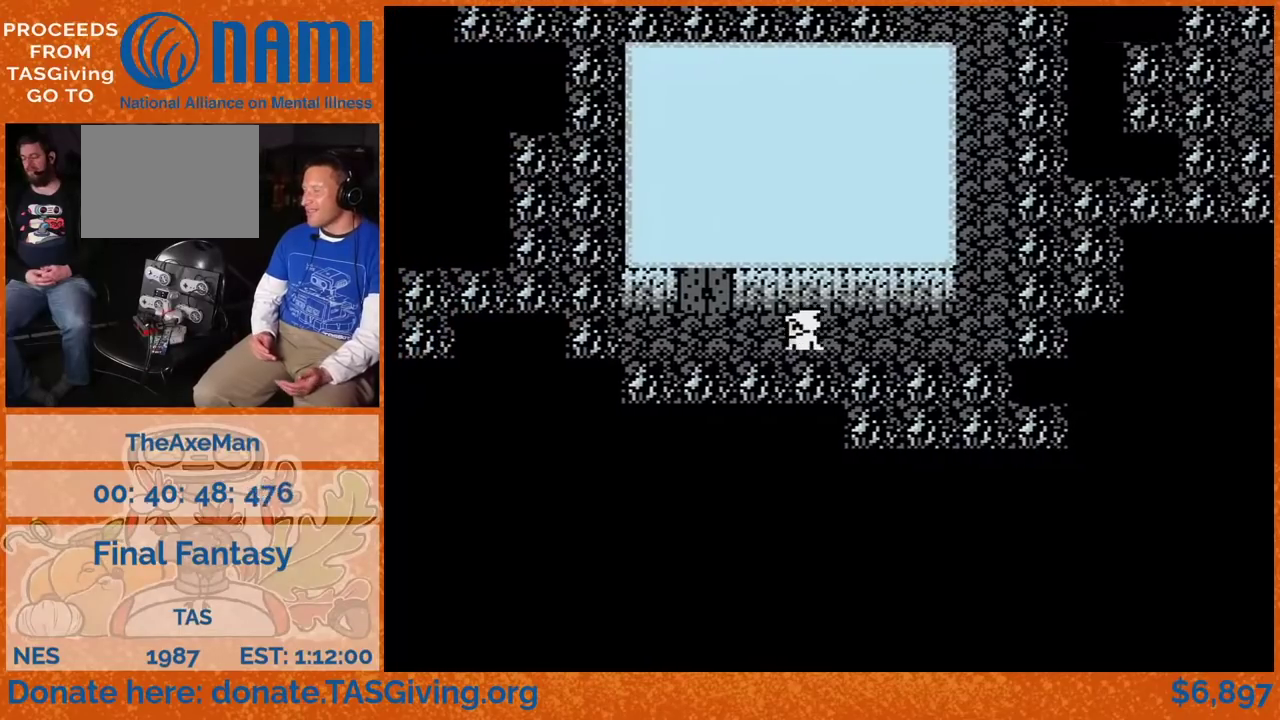
{"buttons": ["DPAD_UP"], "events": [[400, "DPAD_LEFT", "up"], [400, "DPAD_UP", "down"]]}
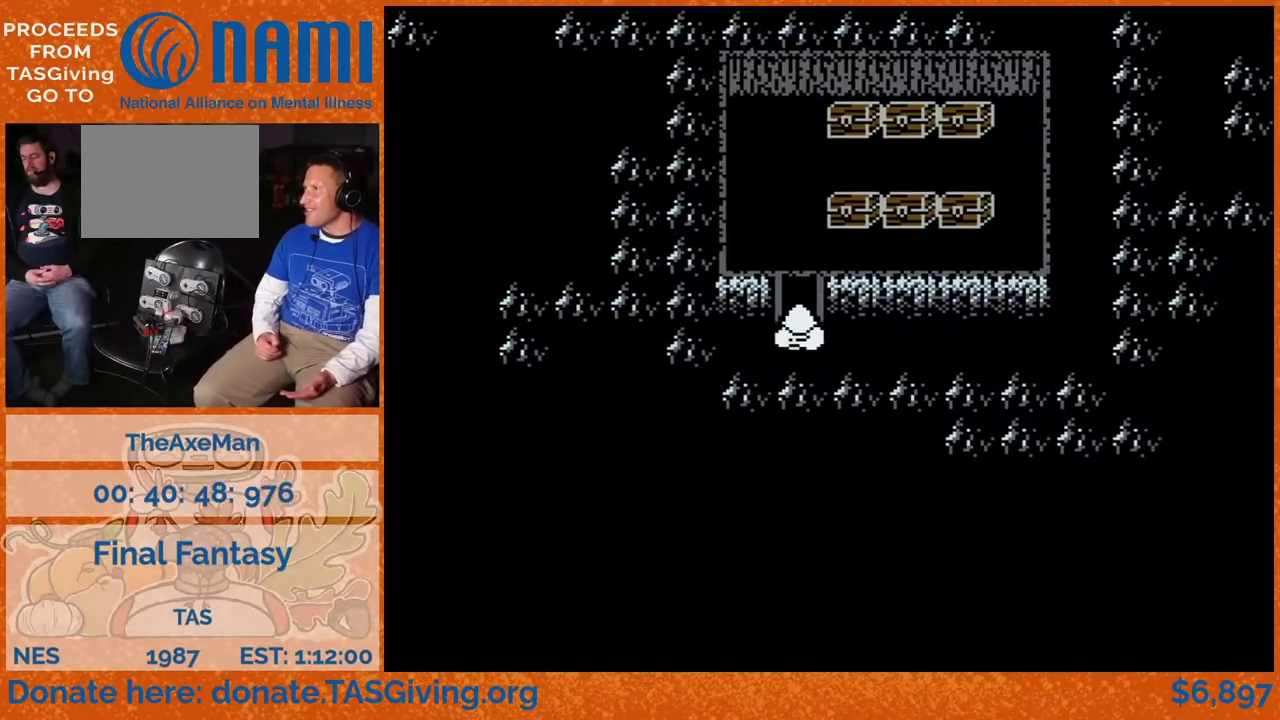
{"buttons": [], "events": [[433, "DPAD_UP", "up"]]}
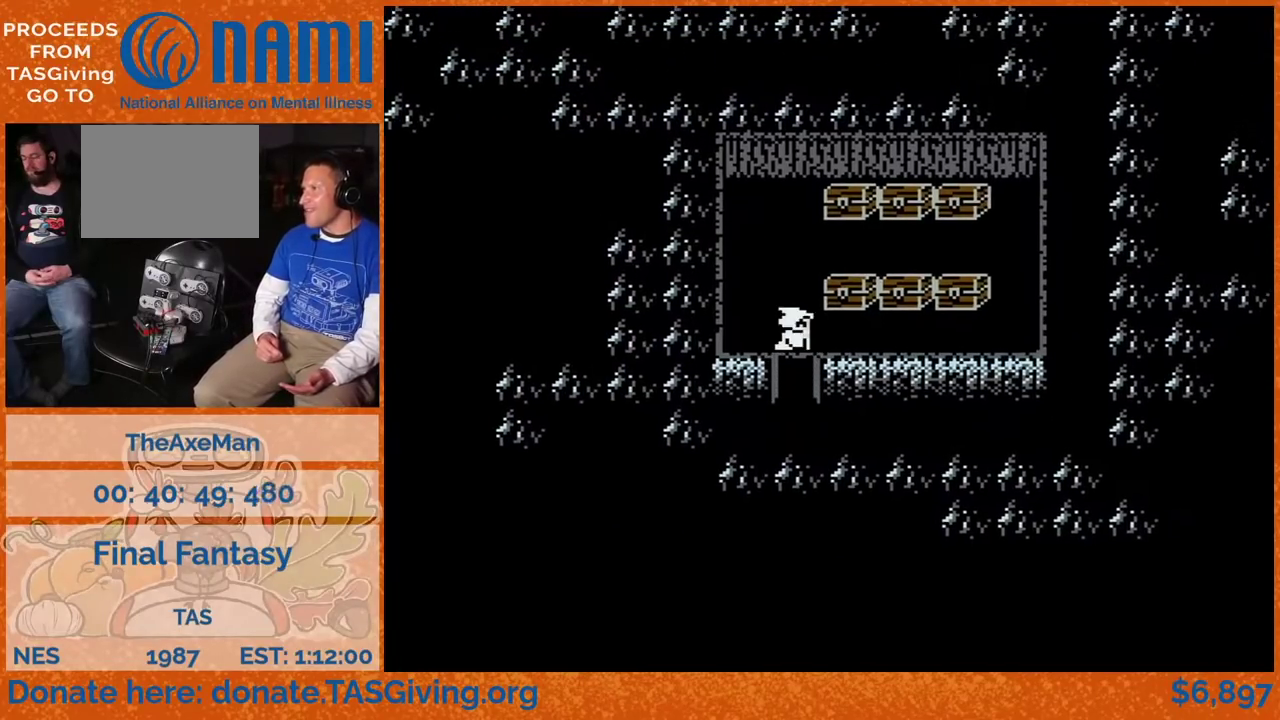
{"buttons": [], "events": []}
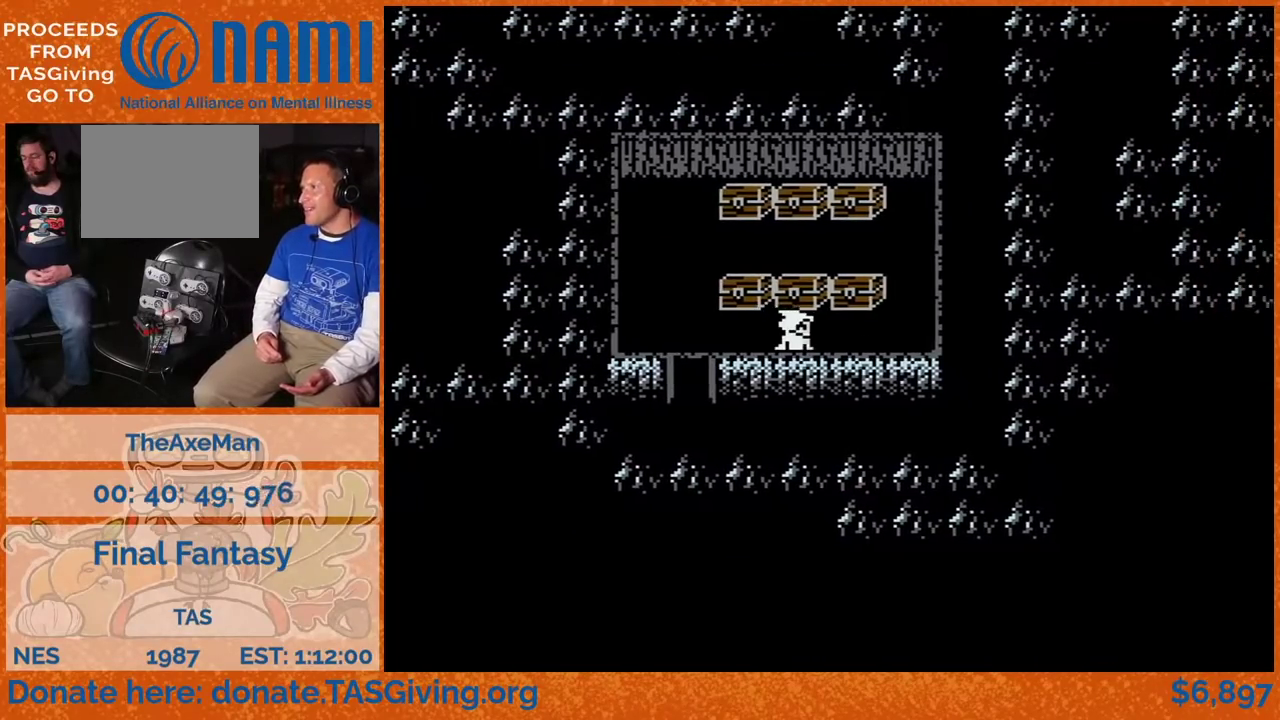
{"buttons": ["A", "DPAD_UP"], "events": [[217, "A", "down"], [217, "DPAD_UP", "down"]]}
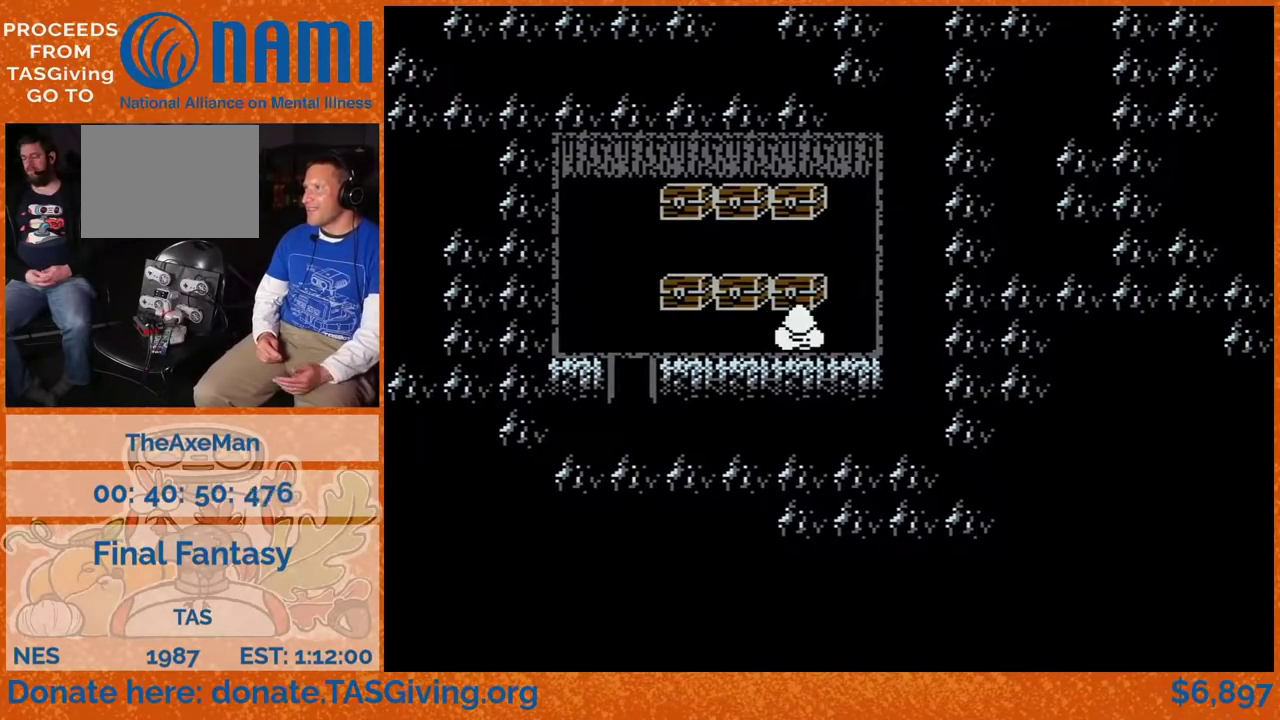
{"buttons": [], "events": [[17, "A", "up"], [17, "DPAD_UP", "up"]]}
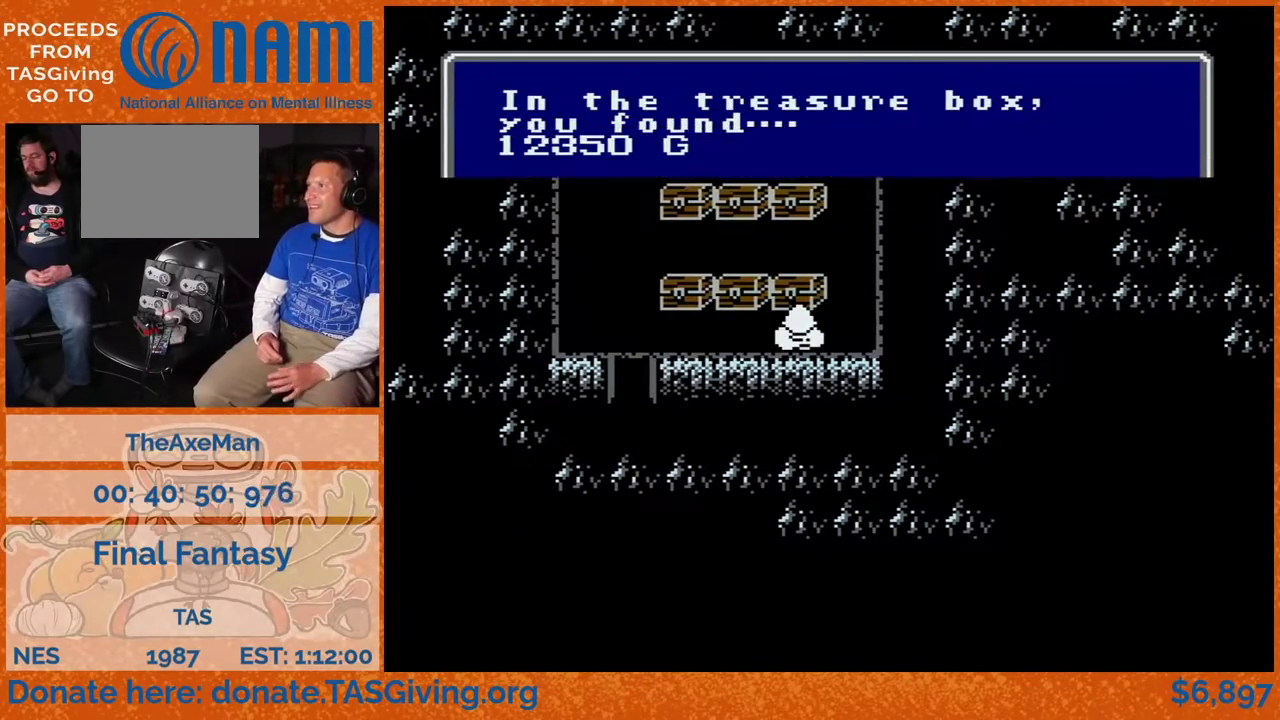
{"buttons": [], "events": []}
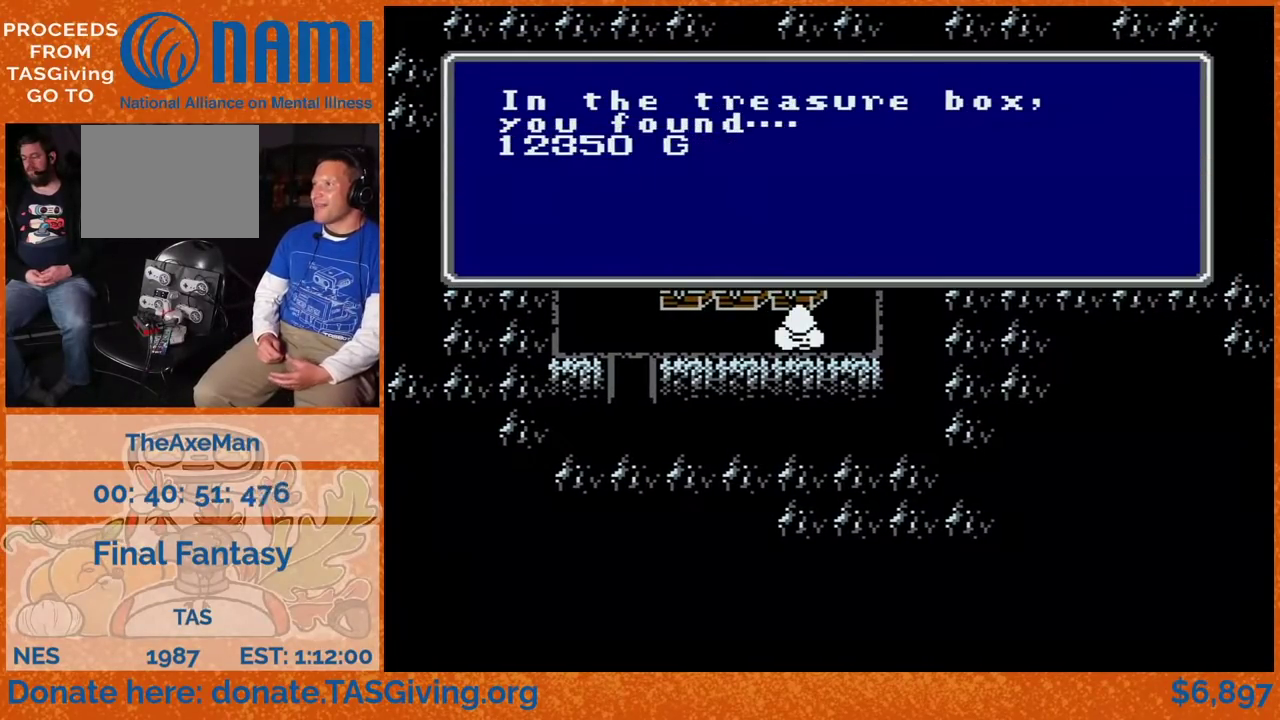
{"buttons": ["DPAD_LEFT"], "events": [[117, "DPAD_LEFT", "down"]]}